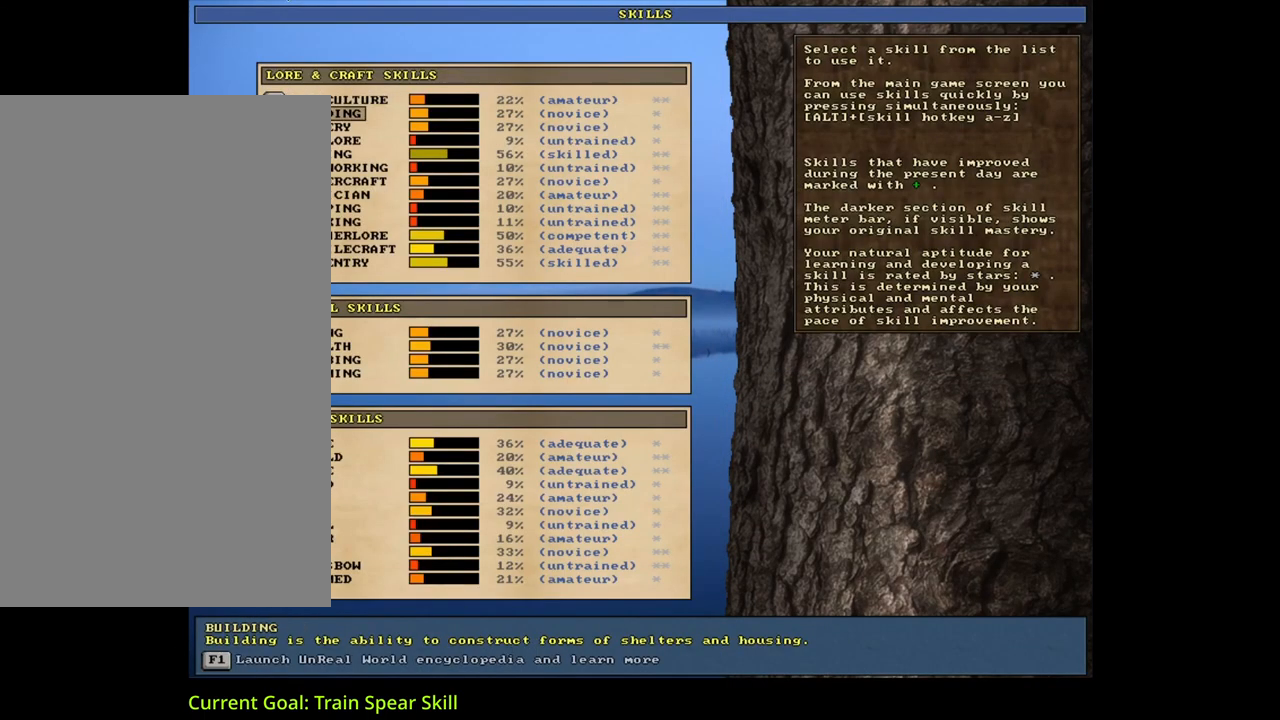
Gameplay with keyboard and mouse; each line is a JSON object with the keys and mouse buttons held at the frame after it. "events" lists presses ("down") and releases ("up") of ".", "/", "0", "1", "2", "3", "4", "5", "6", "7", "8", "9", "a", "alt_l", "alt_r", "b", "backslash", "backspace", "c", "caps_lock", "comma", "ctrl_l", "ctrl_r", "d", "down", "e", "equals", "escape", "f", "f1", "f10", "f11", "f12", "f2", "f3", "f4", "f5", "f6", "f7", "f8", "f9", "g", "h", "i", "j", "k", "l", "lbracket", "left", "m", "minus", "n", "num0", "num1", "num2", "num3", "num4", "num5", "num6", "num7", "num8", "num9", "o", "p", "q", "quote", "r", "rbracket", "return", "right", "s", "semicolon", "shift_l", "shift_r", "space", "super", "t", "tab", "tilde", "u", "up", "v", "w", "x", "y", "z", "mouse_left", "mouse_wheel", "mouse_right", "mouse_mb4" and "mouse_mb5" between this image and that frame as [ms after this image, input, new state], when the widget could be followed in between. "mouse_left", "mouse_wheel", "mouse_right", "mouse_mb4", "mouse_mb5" = the "left", "wheel", "right", "mb4", "mb5" buttons of the "mouse" list. No other keys are recorded. "wheel" means that the mouse wheel is clicked or scrolled. Mouse movement is not recorded.
{"keys": ["down"], "mouse": [], "events": []}
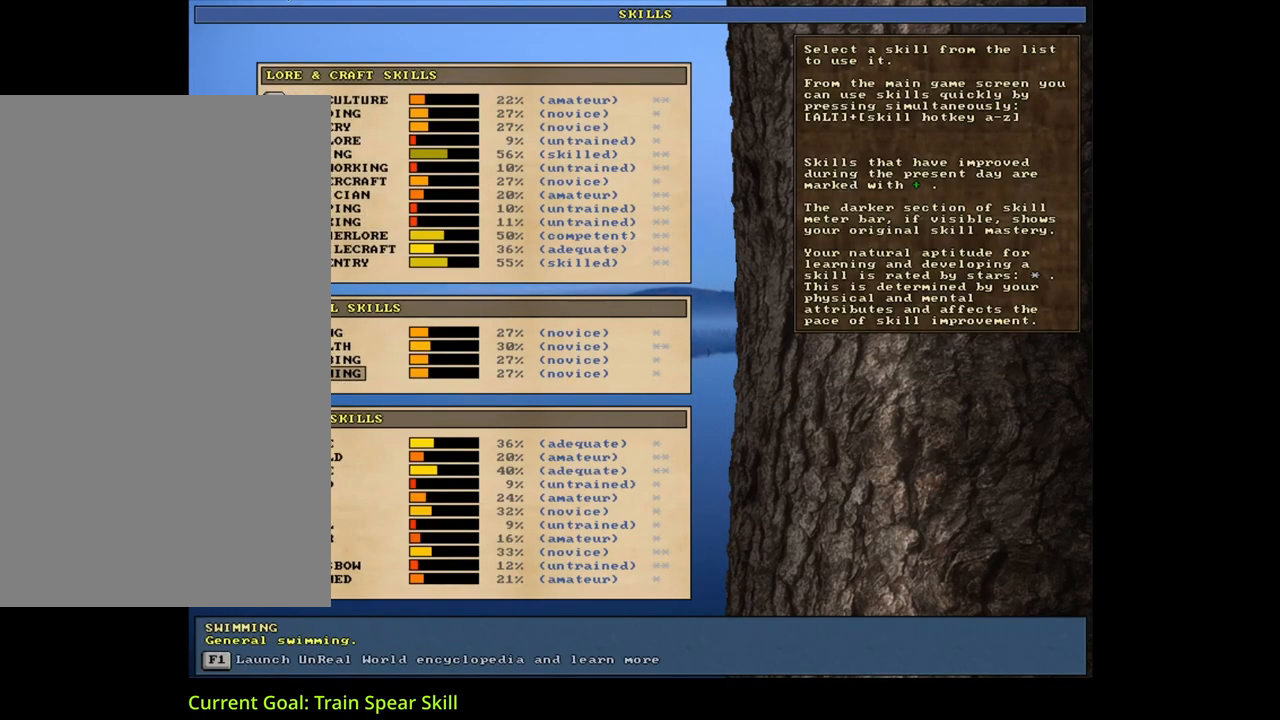
{"keys": [], "mouse": [], "events": [[267, "down", "up"]]}
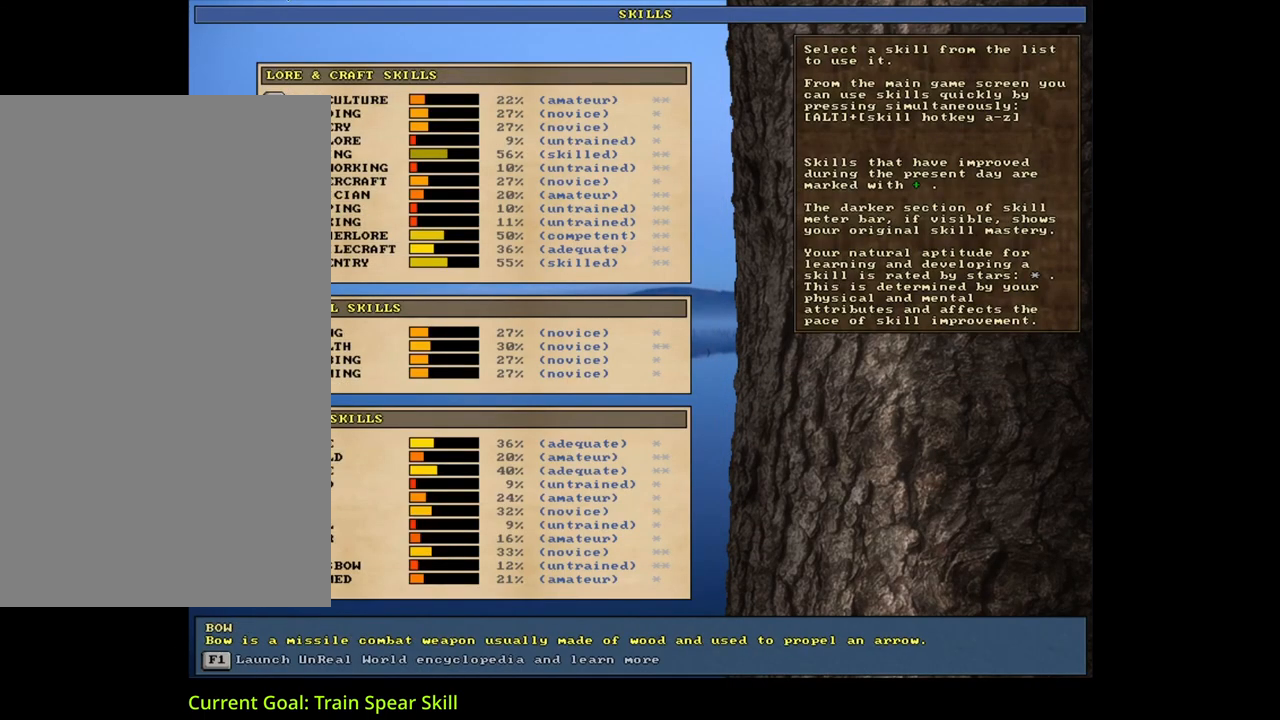
{"keys": [], "mouse": [], "events": [[17, "up", "down"], [67, "up", "up"]]}
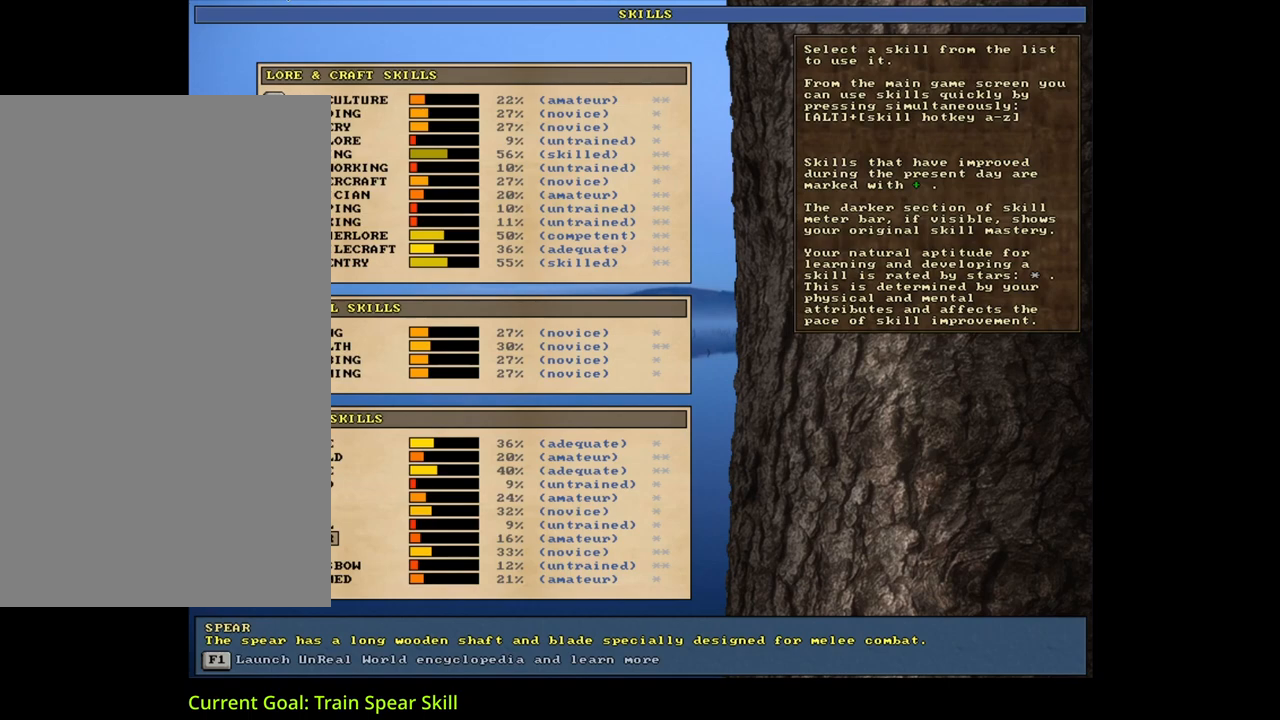
{"keys": [], "mouse": [], "events": []}
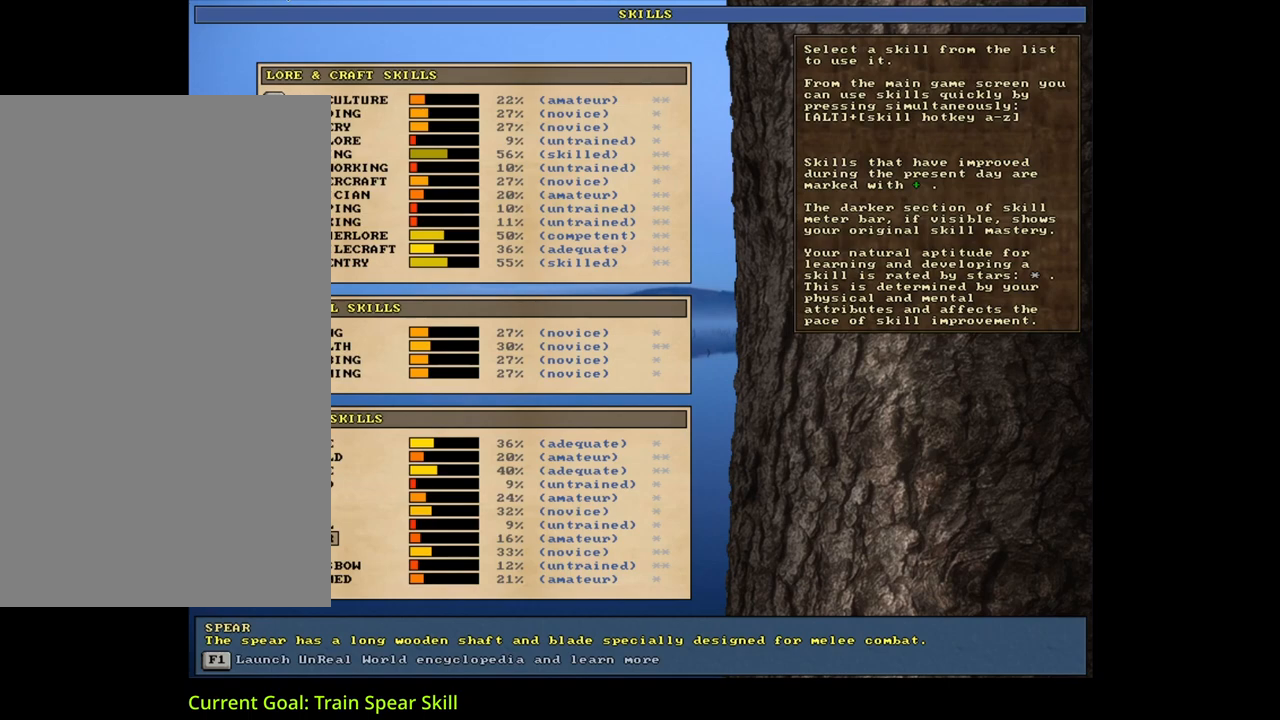
{"keys": [], "mouse": [], "events": []}
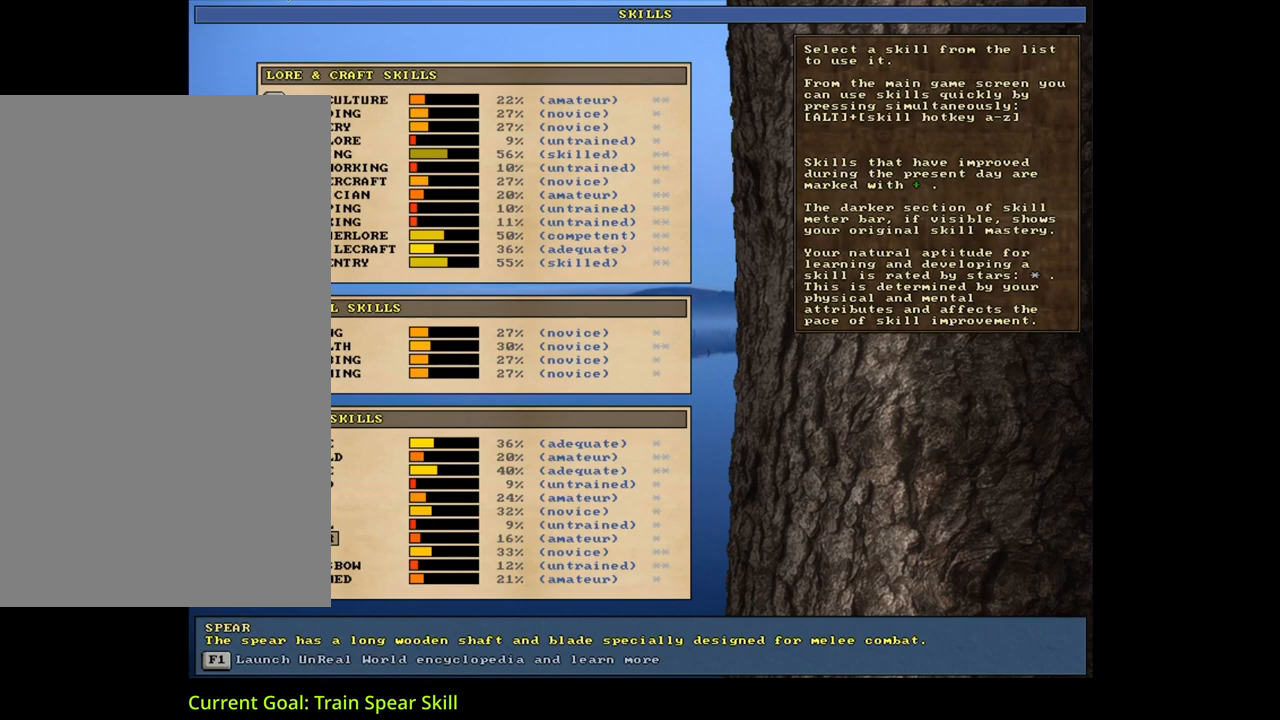
{"keys": [], "mouse": [], "events": []}
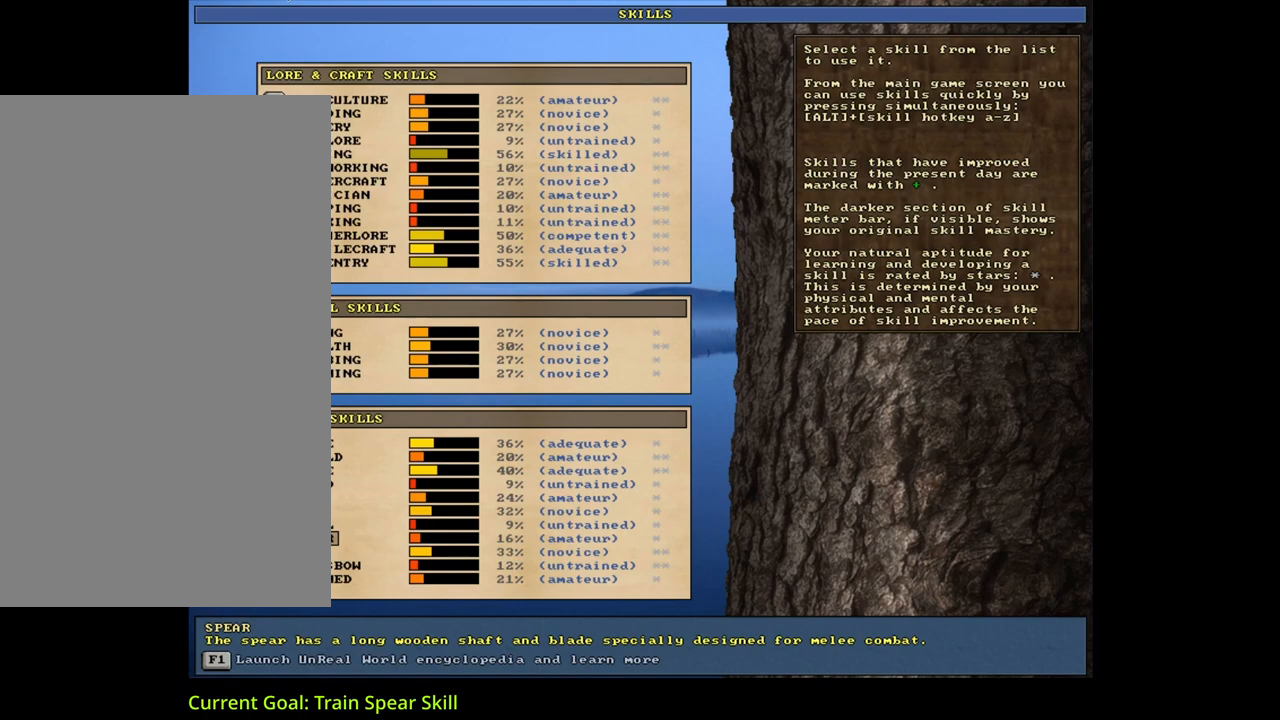
{"keys": [], "mouse": [], "events": [[317, "escape", "down"], [417, "escape", "up"]]}
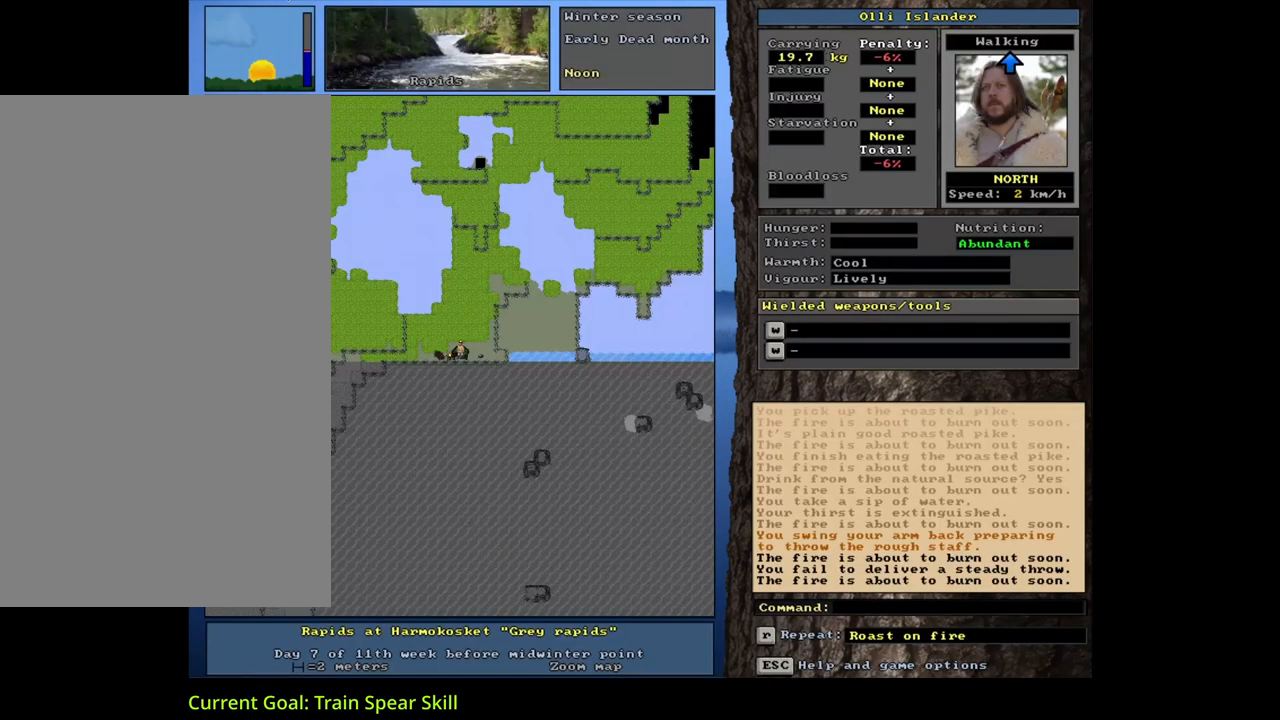
{"keys": [], "mouse": [], "events": [[367, "t", "down"], [467, "t", "up"]]}
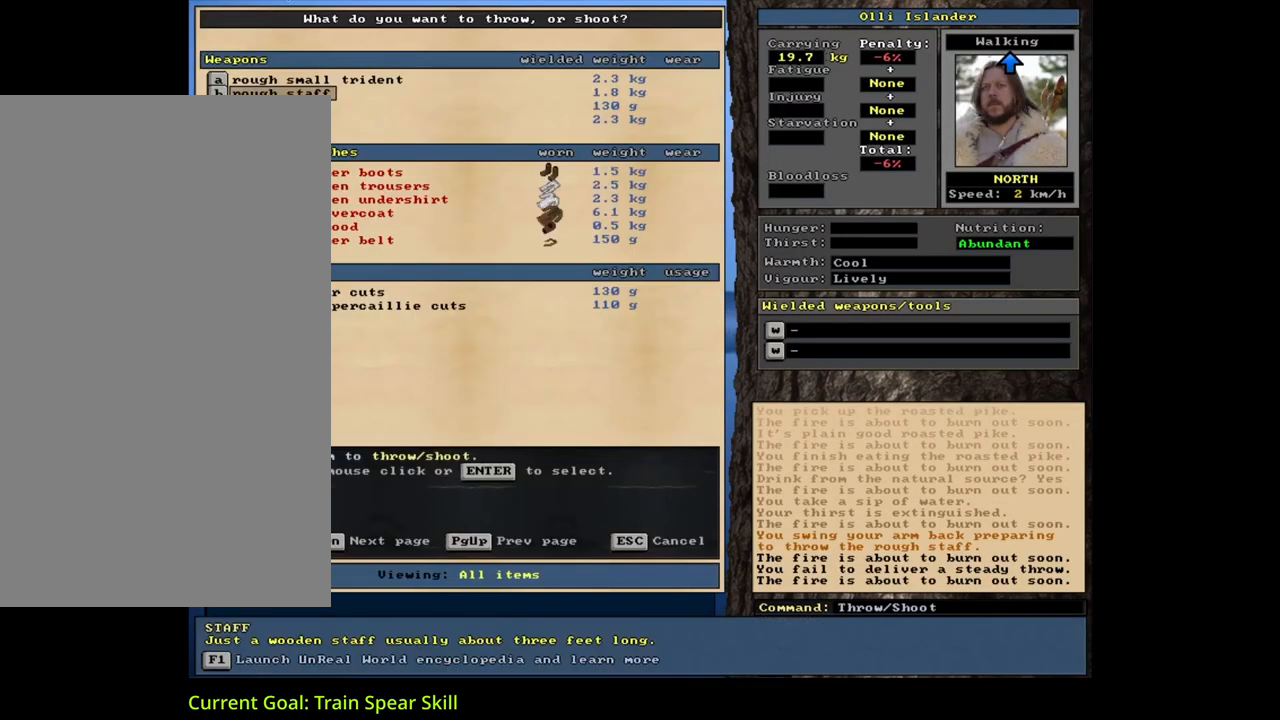
{"keys": [], "mouse": [], "events": []}
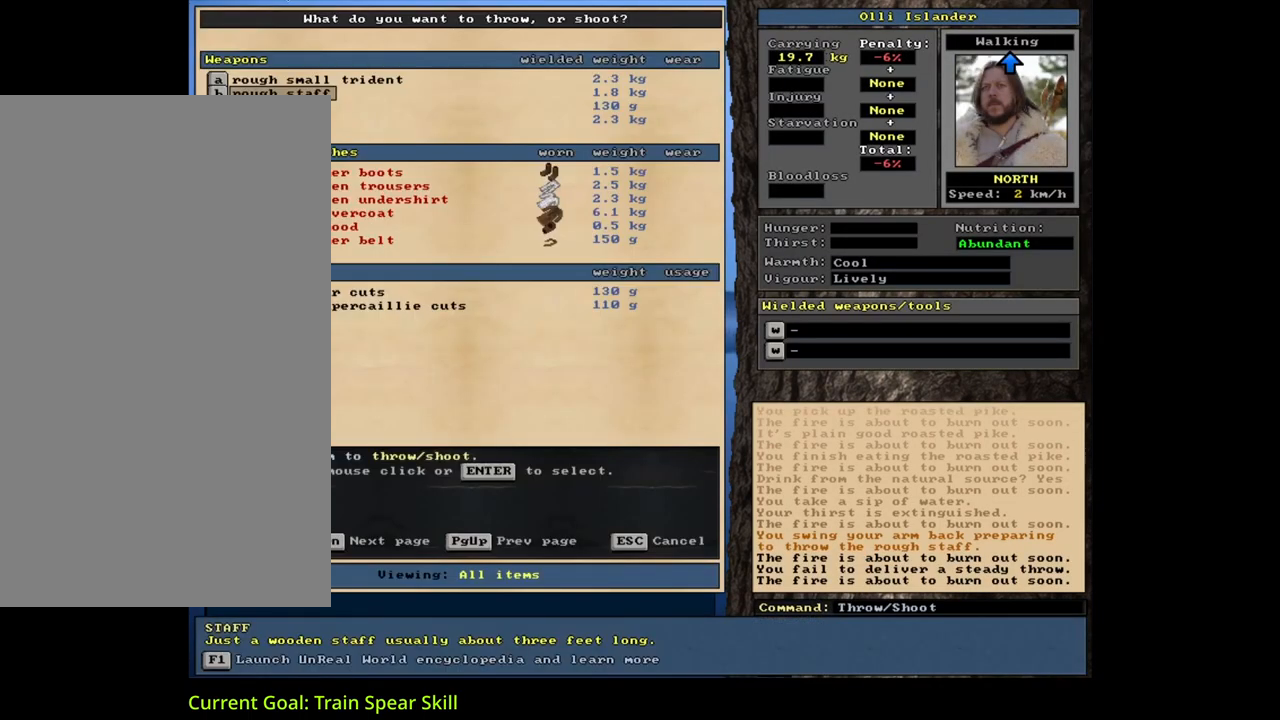
{"keys": [], "mouse": [], "events": []}
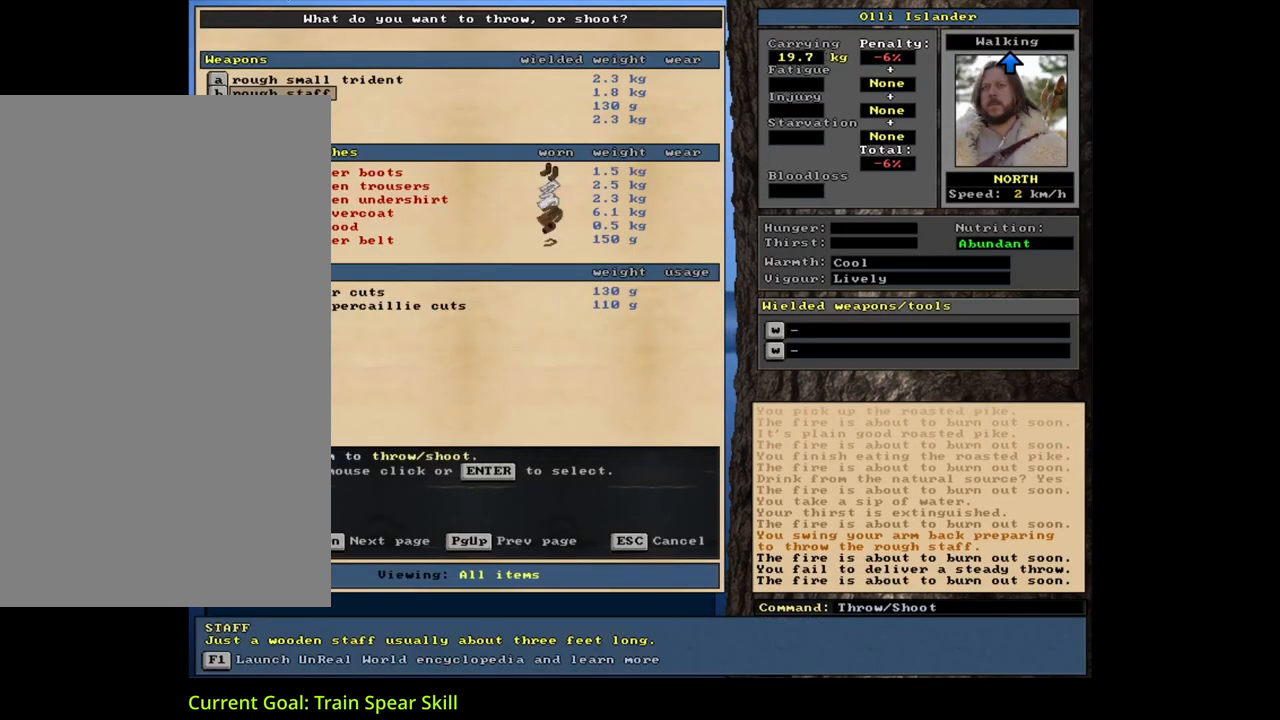
{"keys": [], "mouse": [], "events": [[100, "return", "down"], [217, "return", "up"]]}
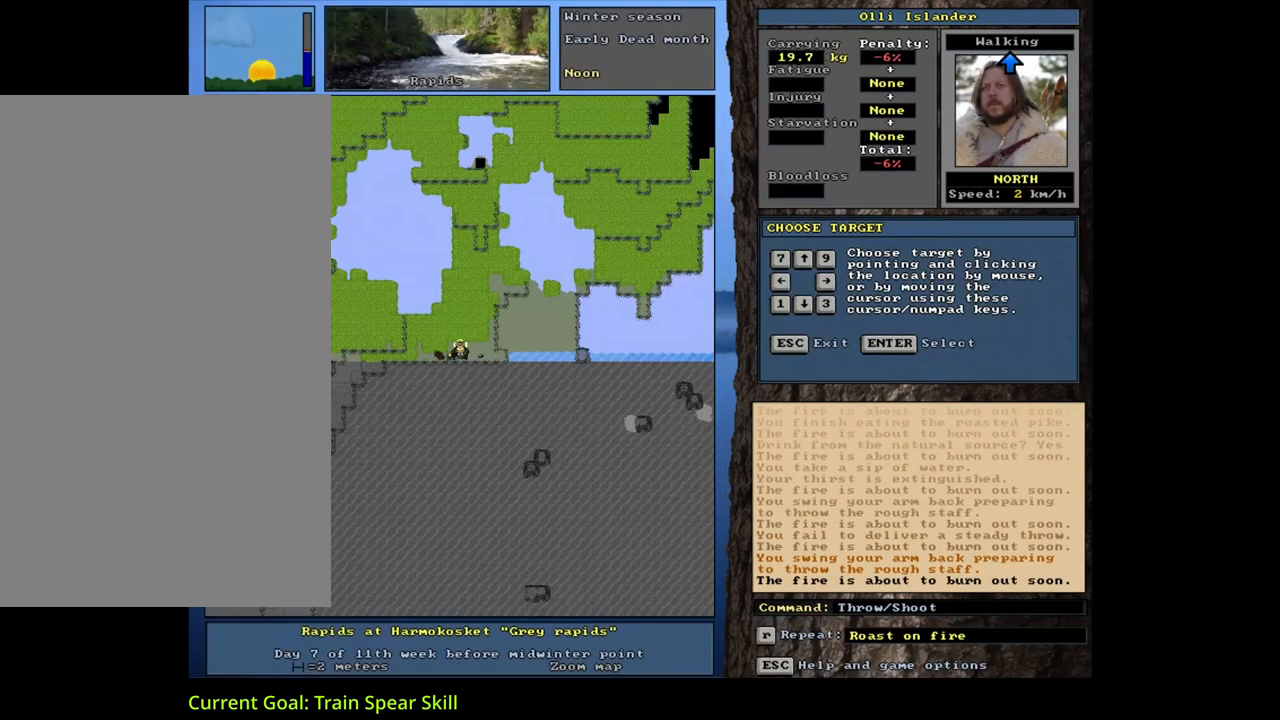
{"keys": [], "mouse": [], "events": [[267, "return", "down"], [350, "return", "up"]]}
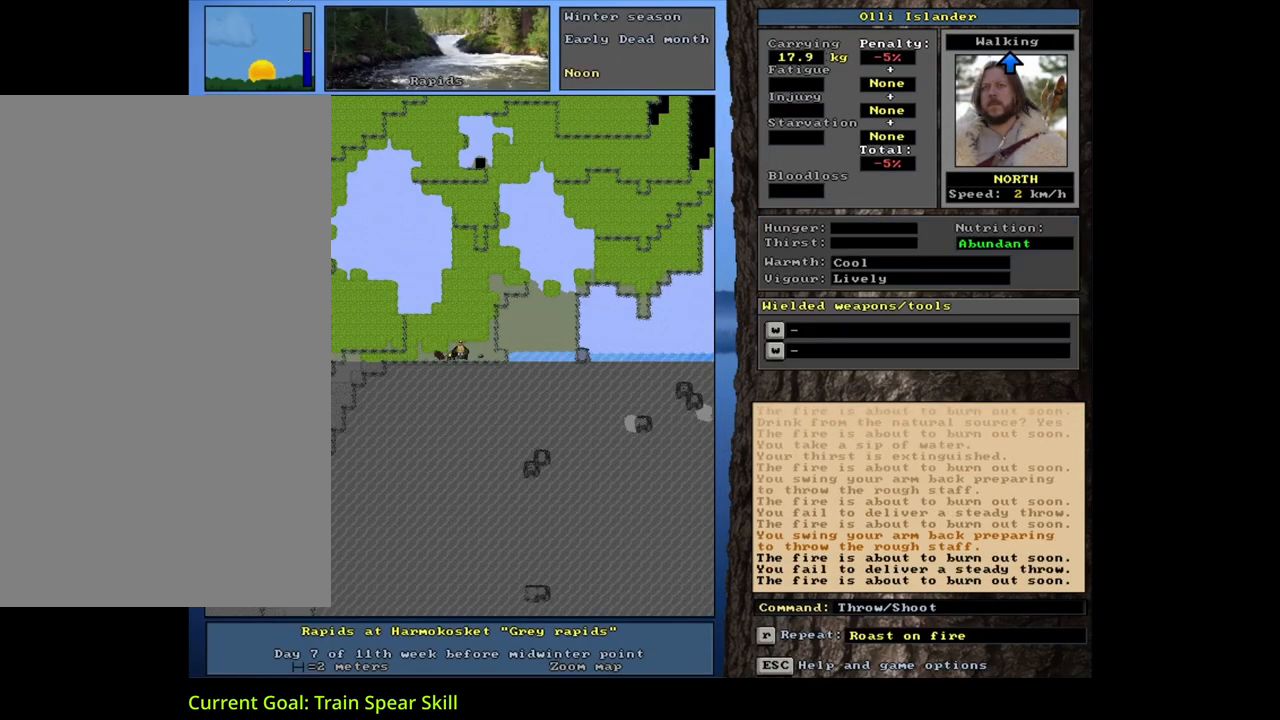
{"keys": [], "mouse": [], "events": []}
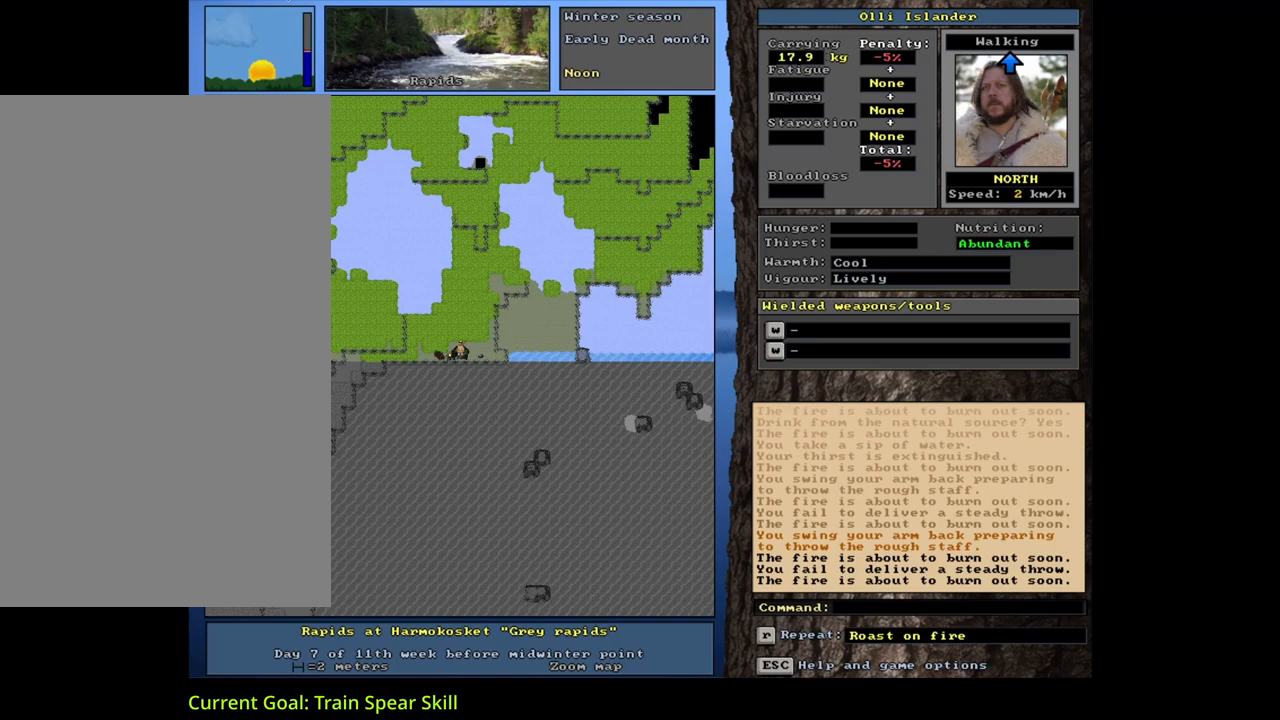
{"keys": [], "mouse": [], "events": []}
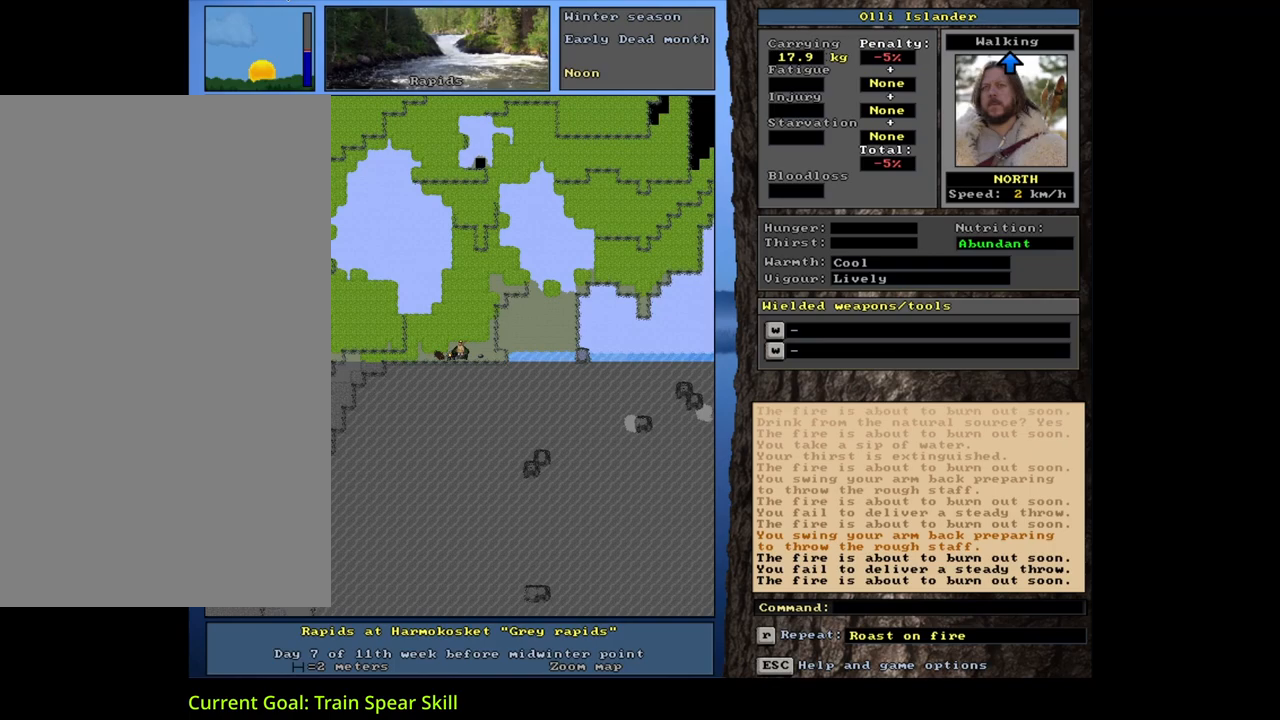
{"keys": [], "mouse": [], "events": [[383, "d", "down"], [500, "d", "up"]]}
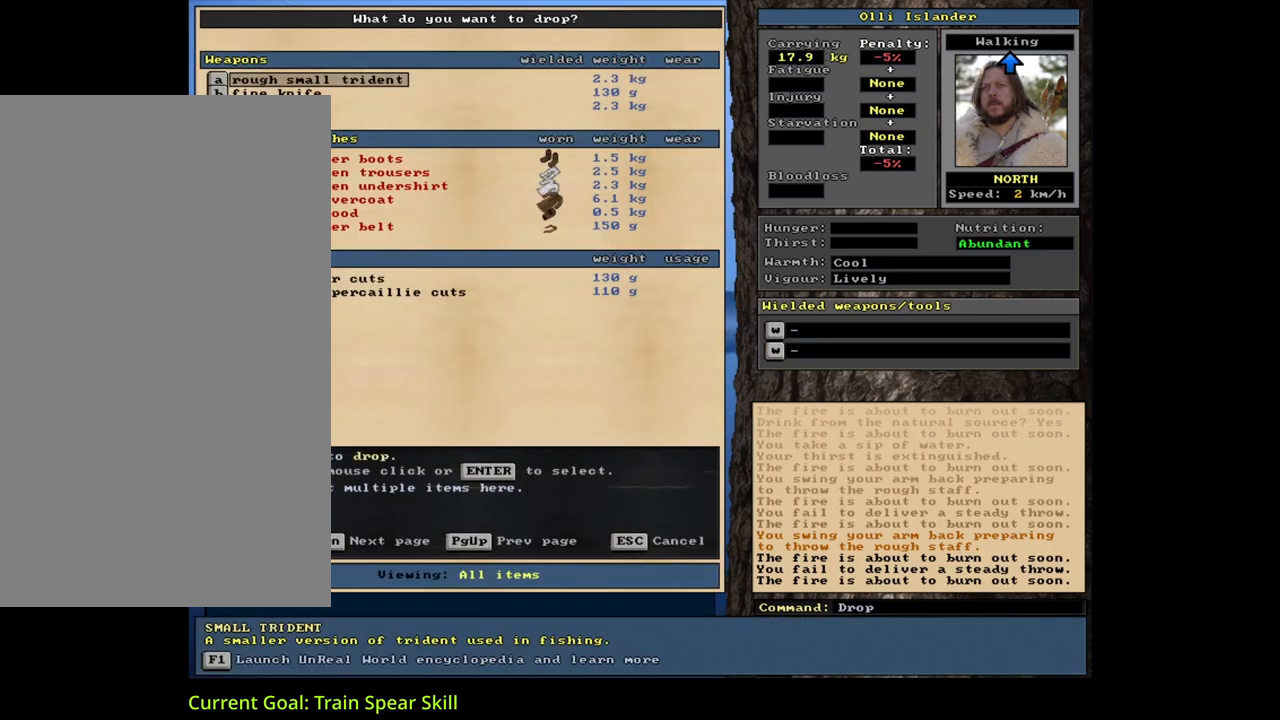
{"keys": ["space"], "mouse": [], "events": [[50, "shift_l", "down"], [100, "equals", "down"], [167, "equals", "up"], [200, "shift_l", "up"], [400, "space", "down"]]}
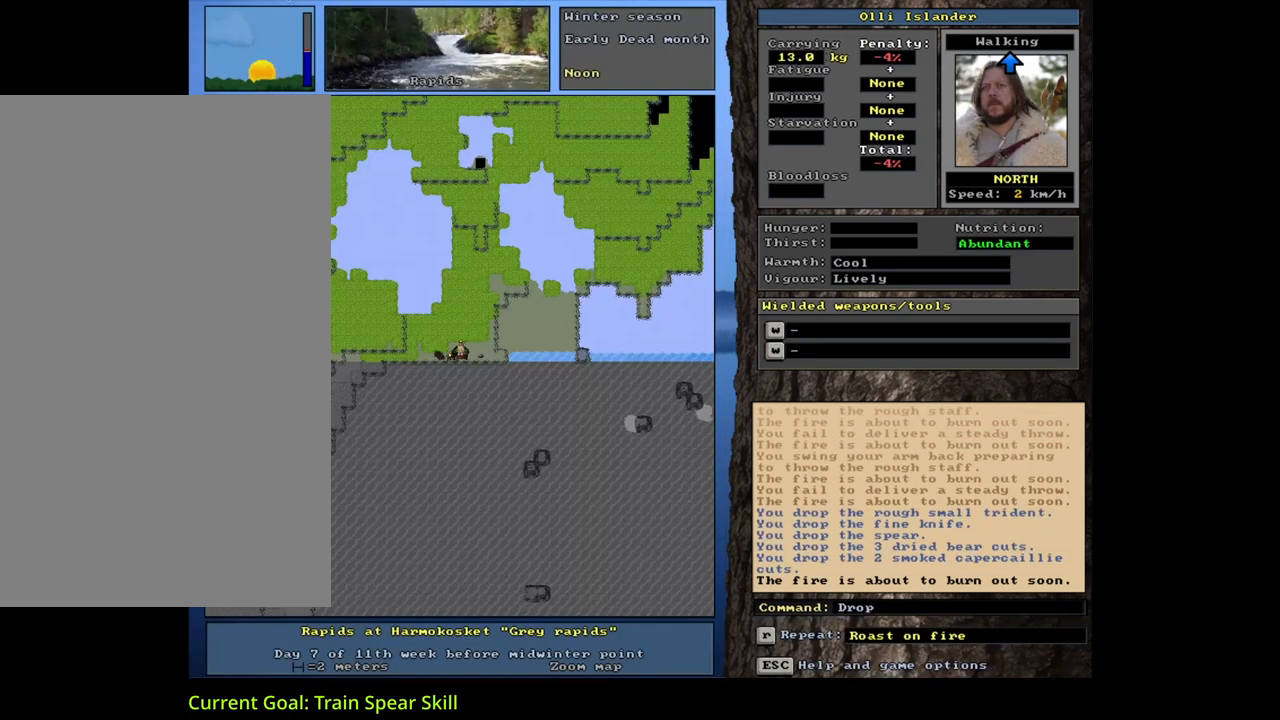
{"keys": ["shift_l"], "mouse": [], "events": [[50, "space", "up"], [450, "shift_l", "down"]]}
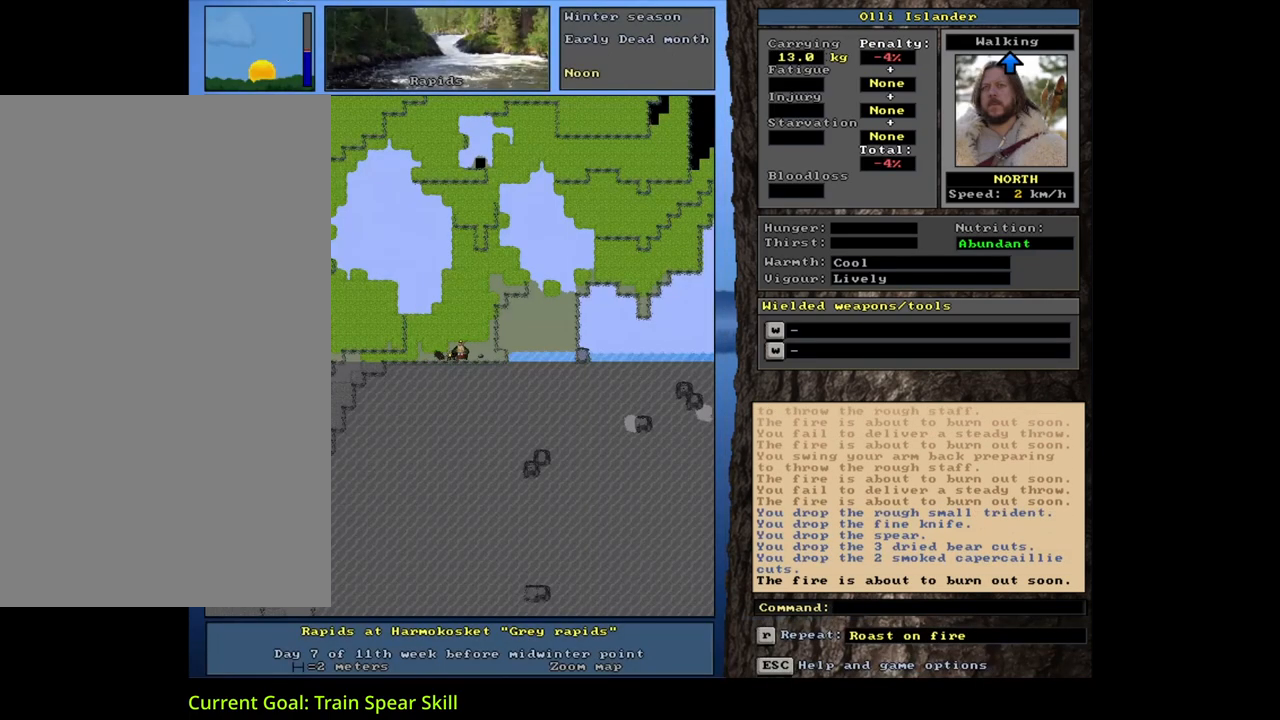
{"keys": [], "mouse": [], "events": [[33, "g", "down"], [133, "g", "up"], [133, "shift_l", "up"], [283, "up", "down"], [383, "up", "up"]]}
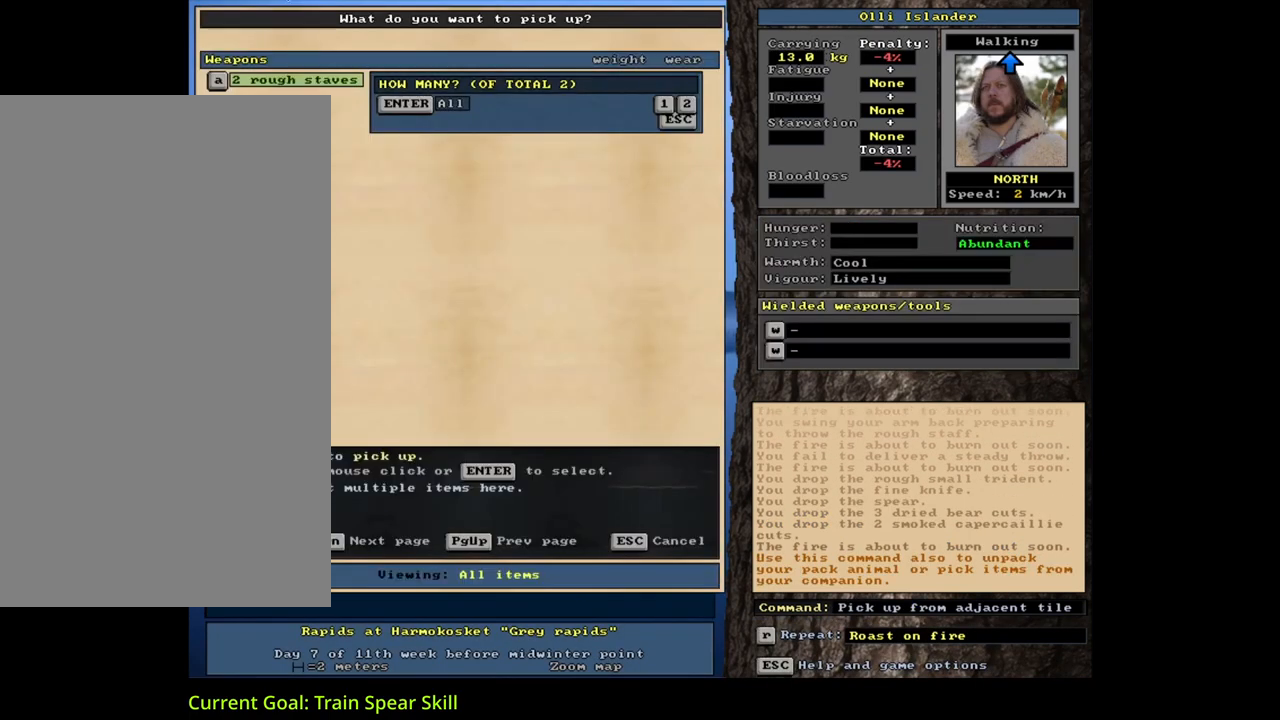
{"keys": ["return"], "mouse": [], "events": [[467, "return", "down"]]}
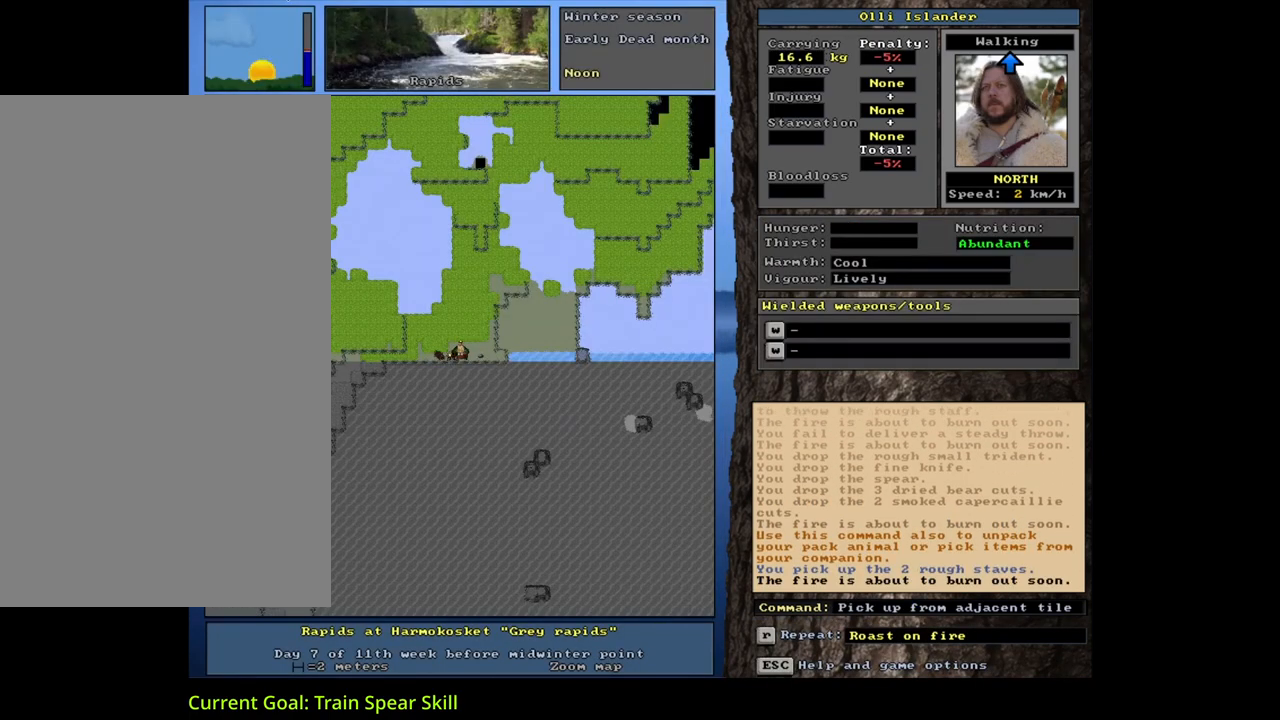
{"keys": [], "mouse": [], "events": [[17, "return", "up"]]}
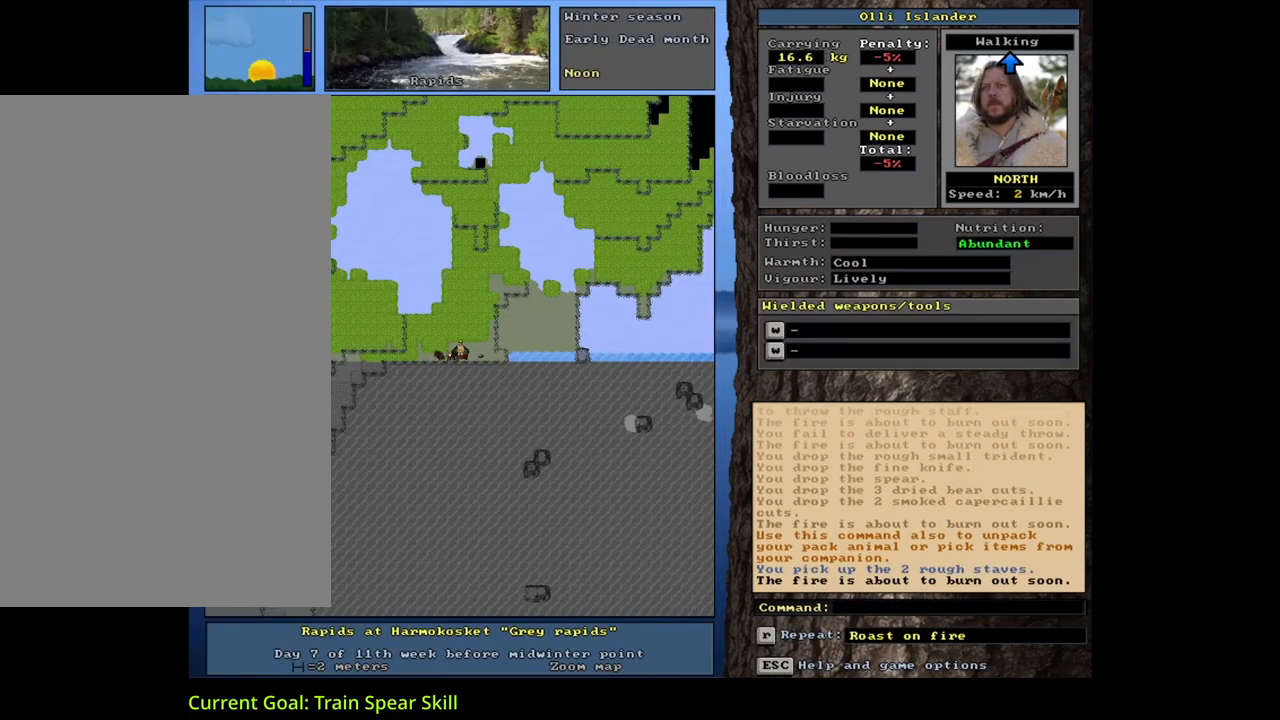
{"keys": [], "mouse": [], "events": [[50, "t", "down"], [167, "t", "up"]]}
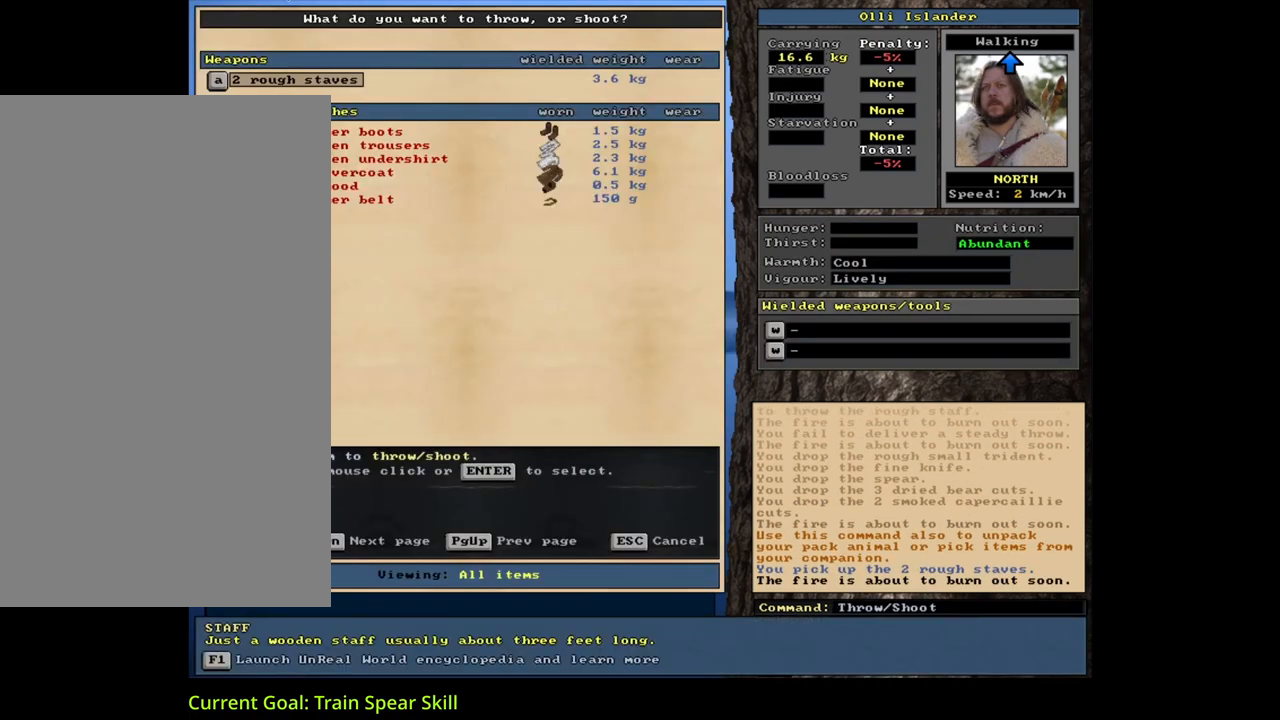
{"keys": [], "mouse": [], "events": [[400, "return", "down"], [483, "return", "up"]]}
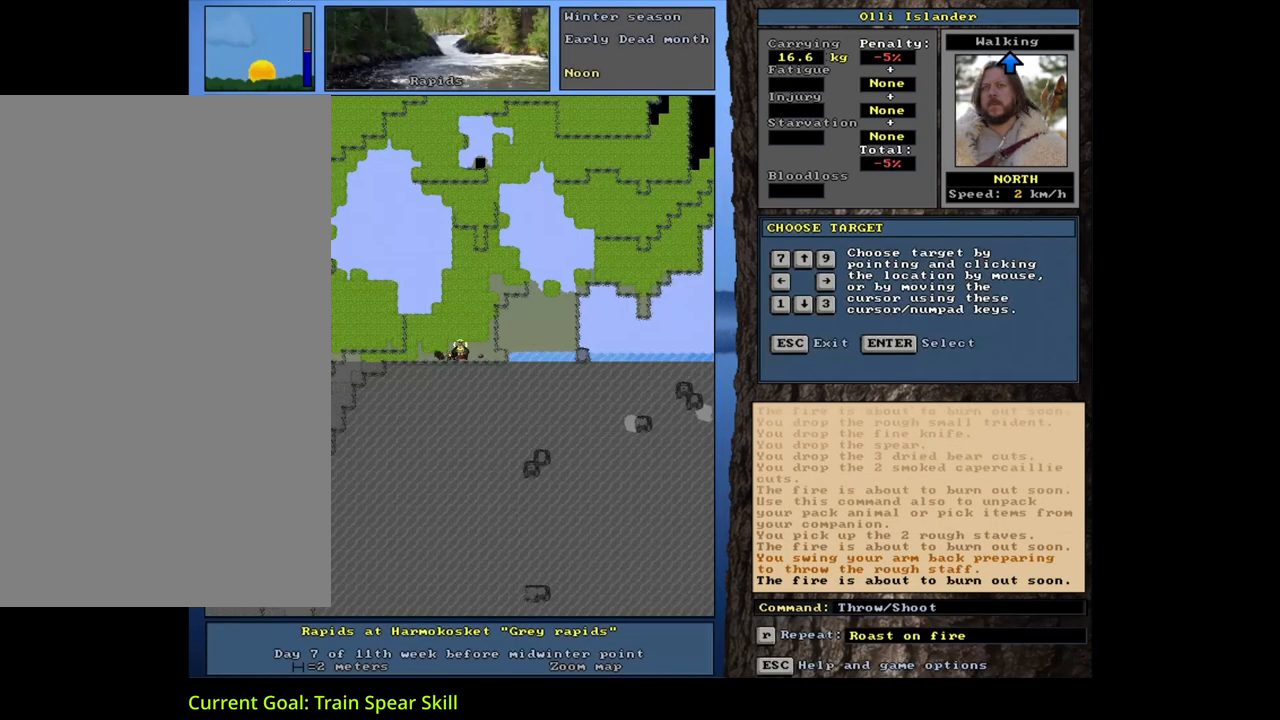
{"keys": [], "mouse": [], "events": []}
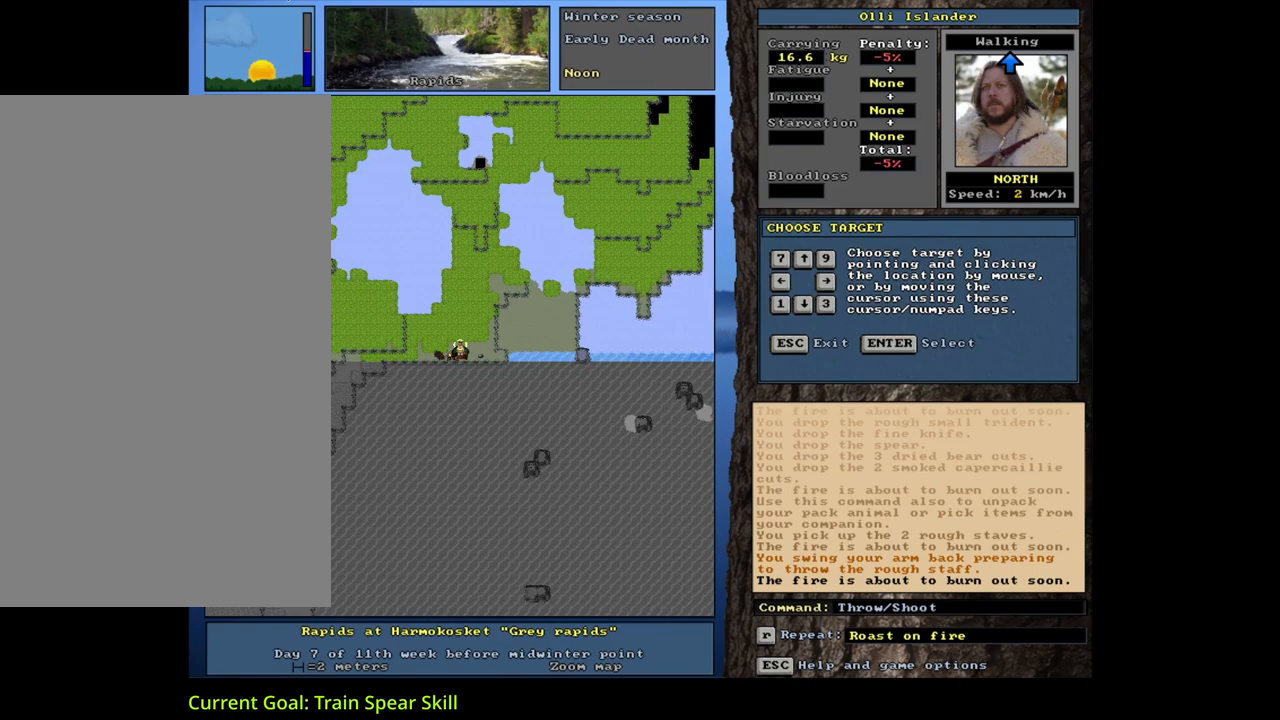
{"keys": [], "mouse": [], "events": [[50, "return", "down"], [133, "return", "up"]]}
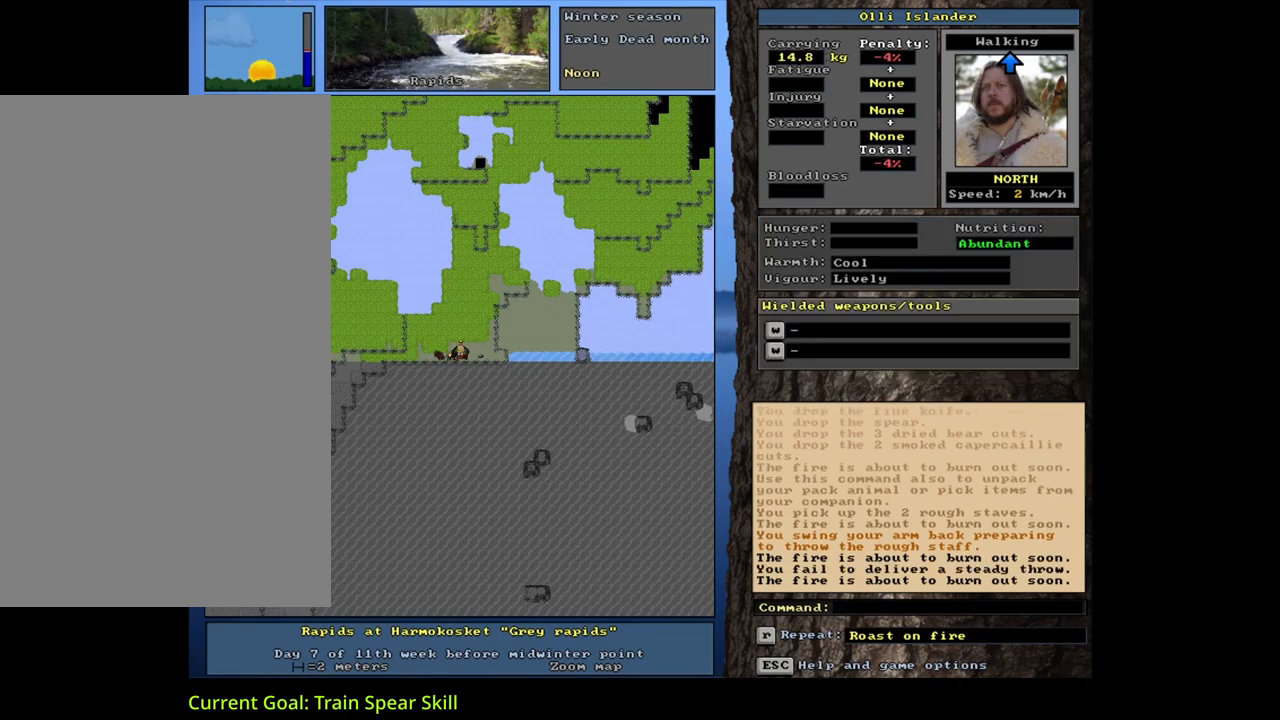
{"keys": ["t"], "mouse": [], "events": [[450, "t", "down"]]}
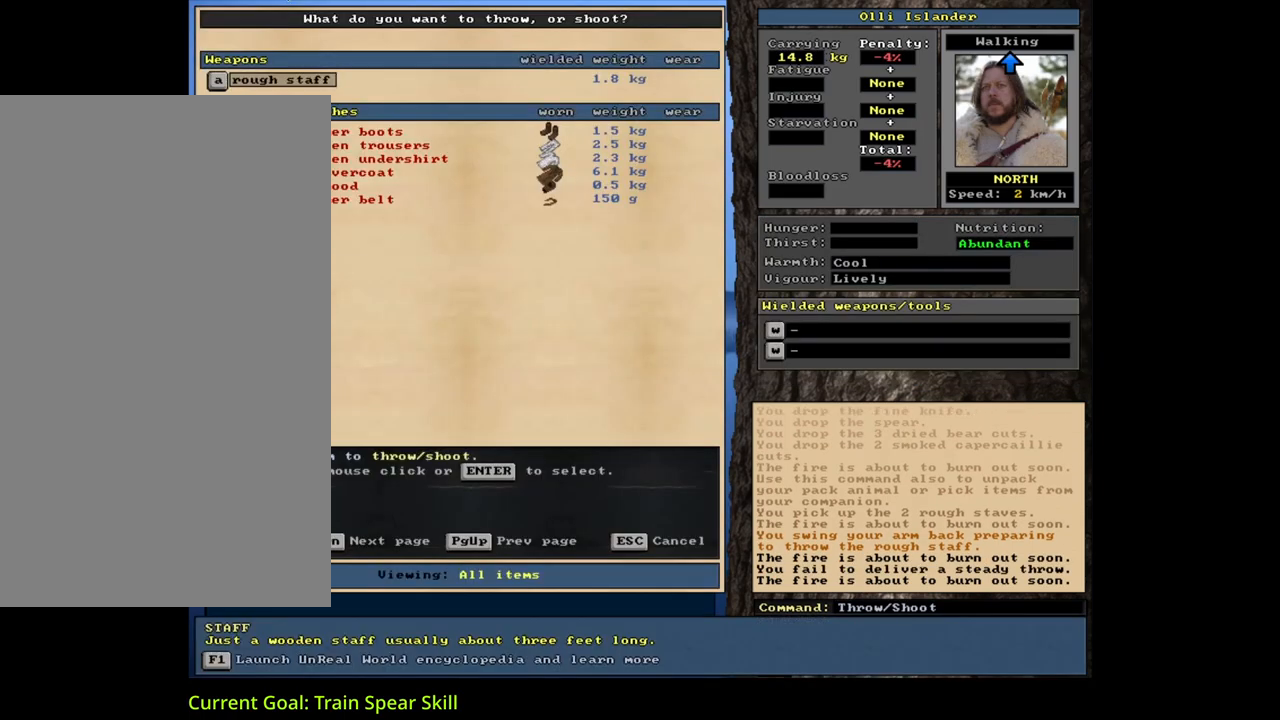
{"keys": [], "mouse": [], "events": [[83, "t", "up"]]}
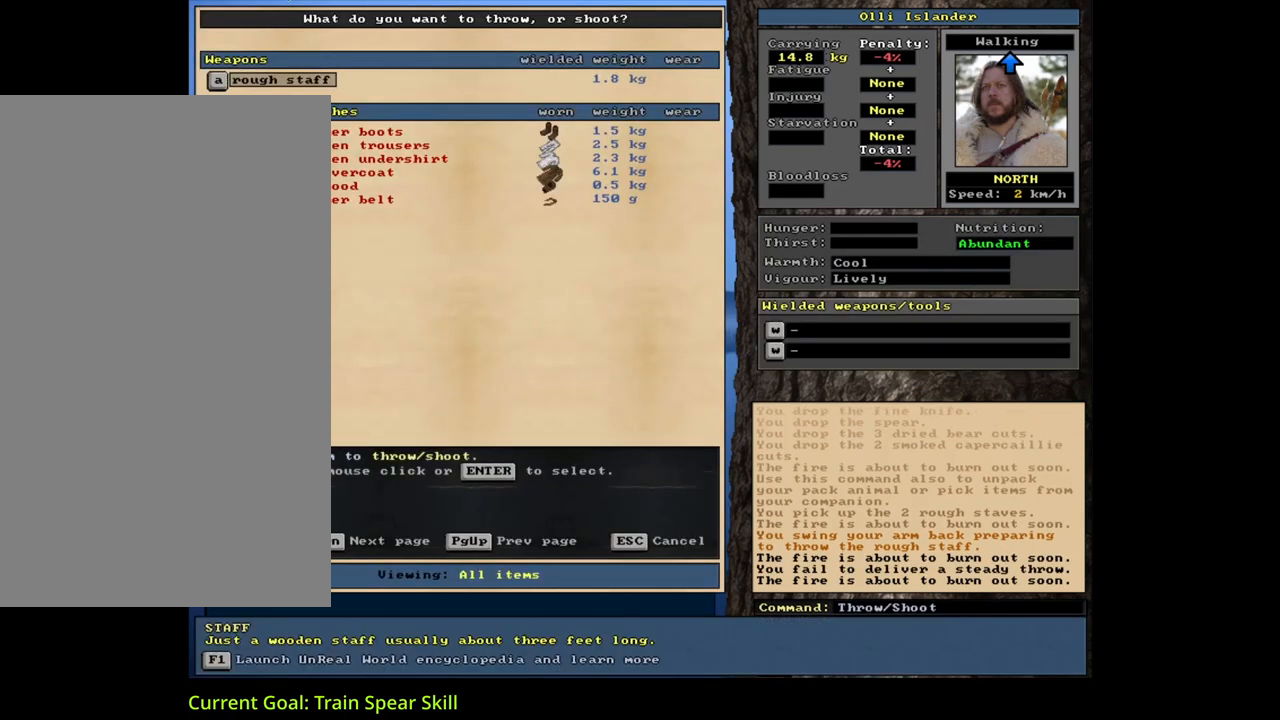
{"keys": [], "mouse": [], "events": [[67, "return", "down"], [133, "return", "up"], [333, "return", "down"], [400, "return", "up"]]}
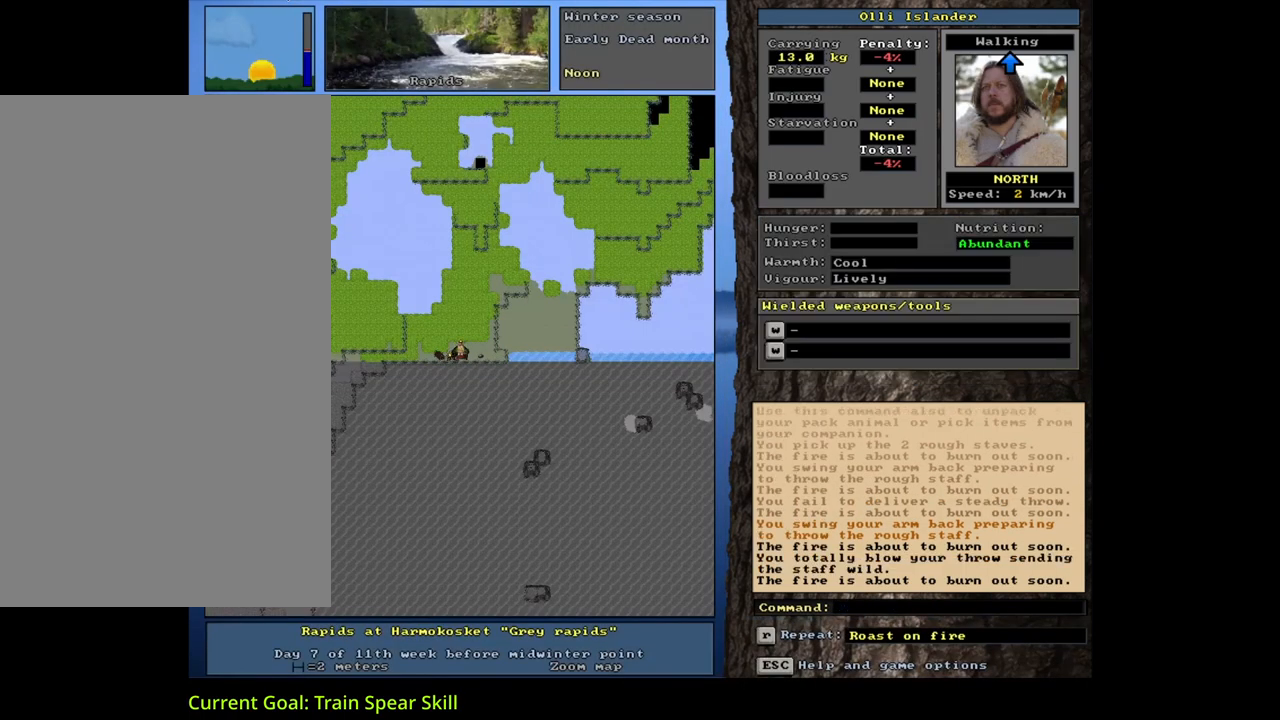
{"keys": [], "mouse": [], "events": []}
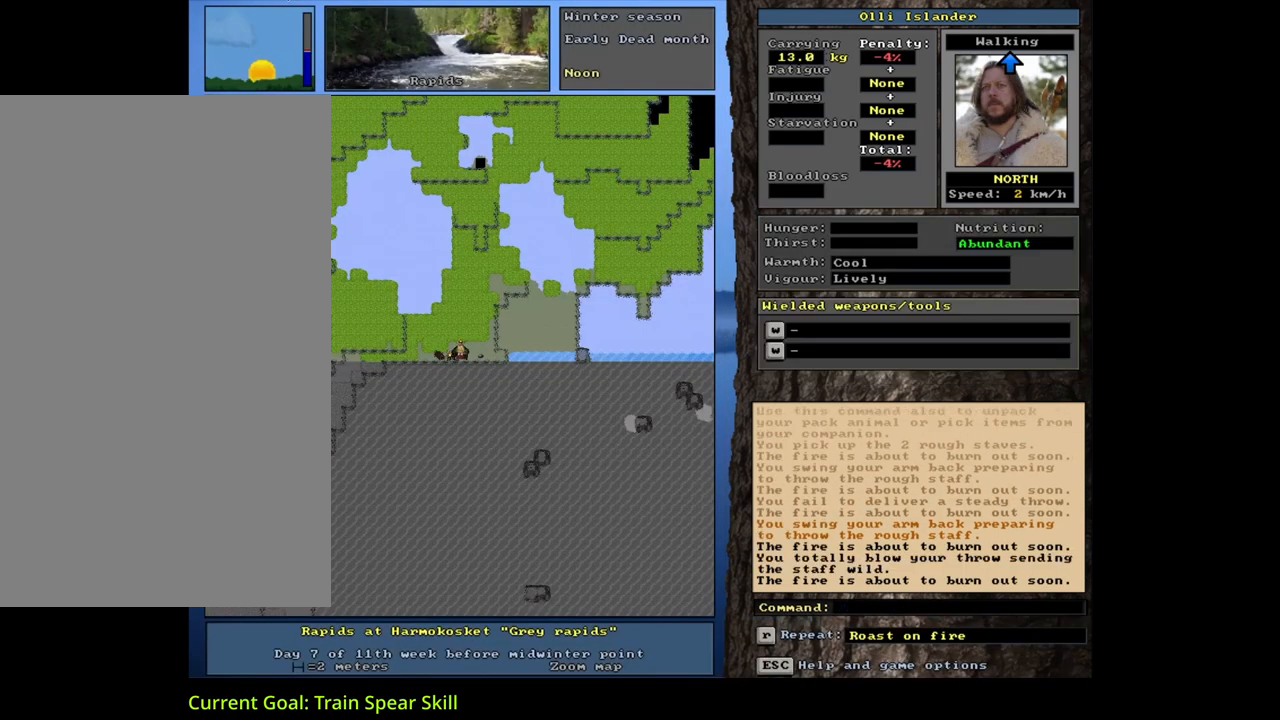
{"keys": [], "mouse": [], "events": [[83, "s", "down"], [200, "s", "up"]]}
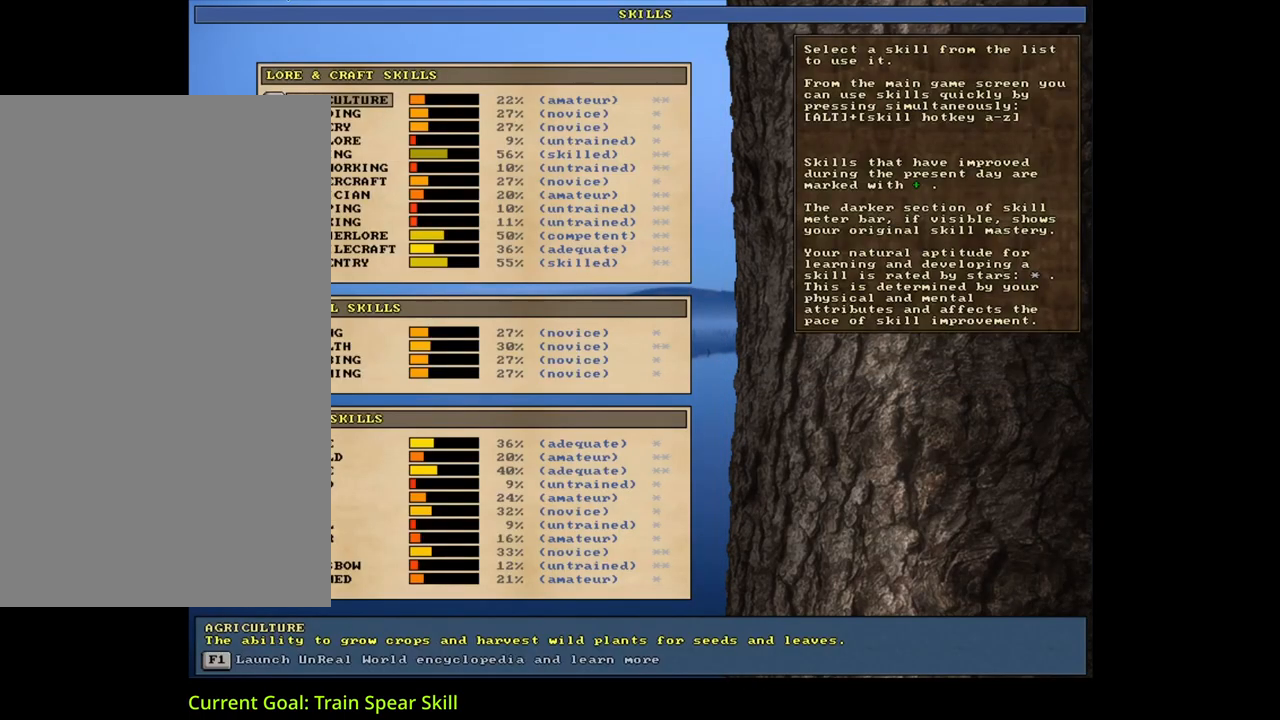
{"keys": [], "mouse": [], "events": []}
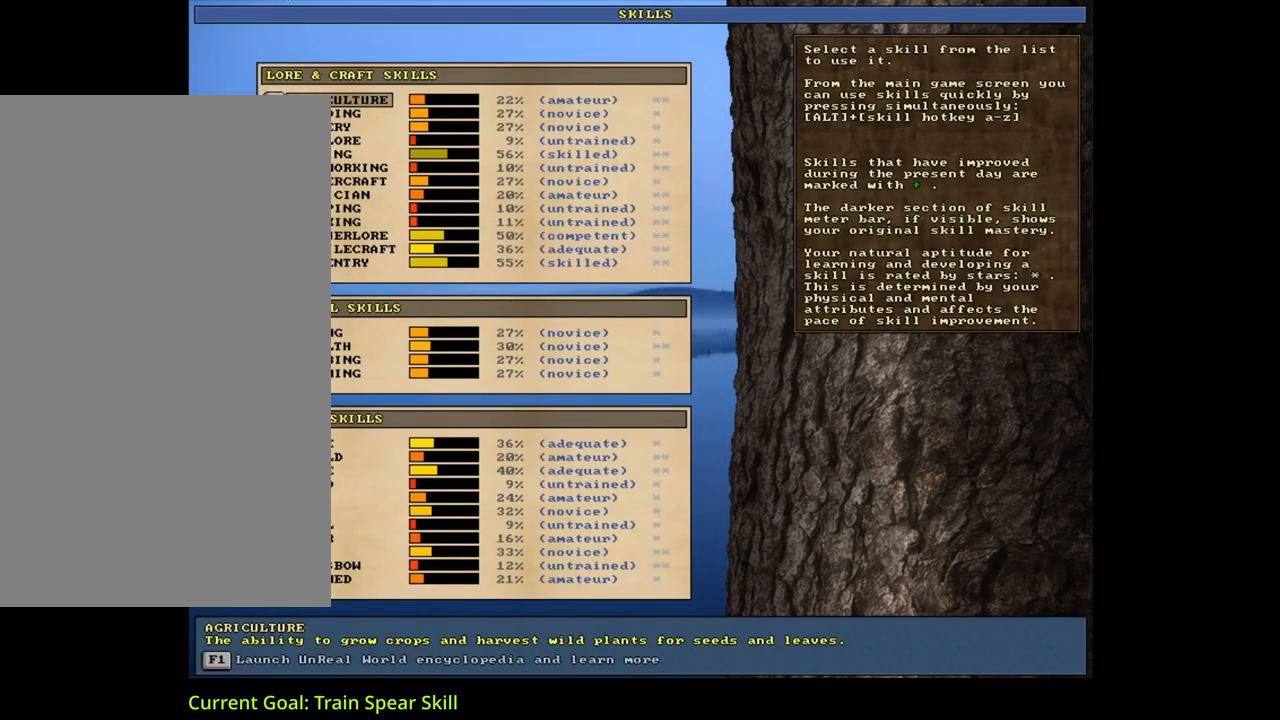
{"keys": [], "mouse": [], "events": []}